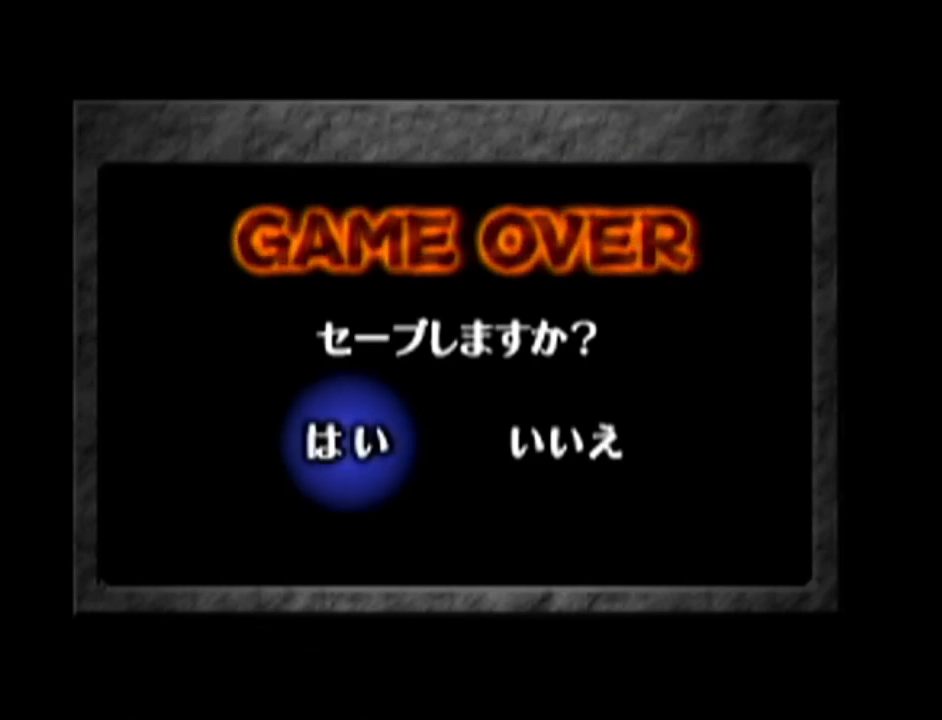
Gameplay with a controller (Nintendo layout); each line is a JSON object with the inputs held at the frame after it. "events" lists button and stick changes between this image and that frame as [ms after this image, input, new state], when the widget could be followed in between. Not read: L3 R3.
{"buttons": [], "left_stick": "center", "events": [[83, "left_stick", "right"], [167, "left_stick", "center"]]}
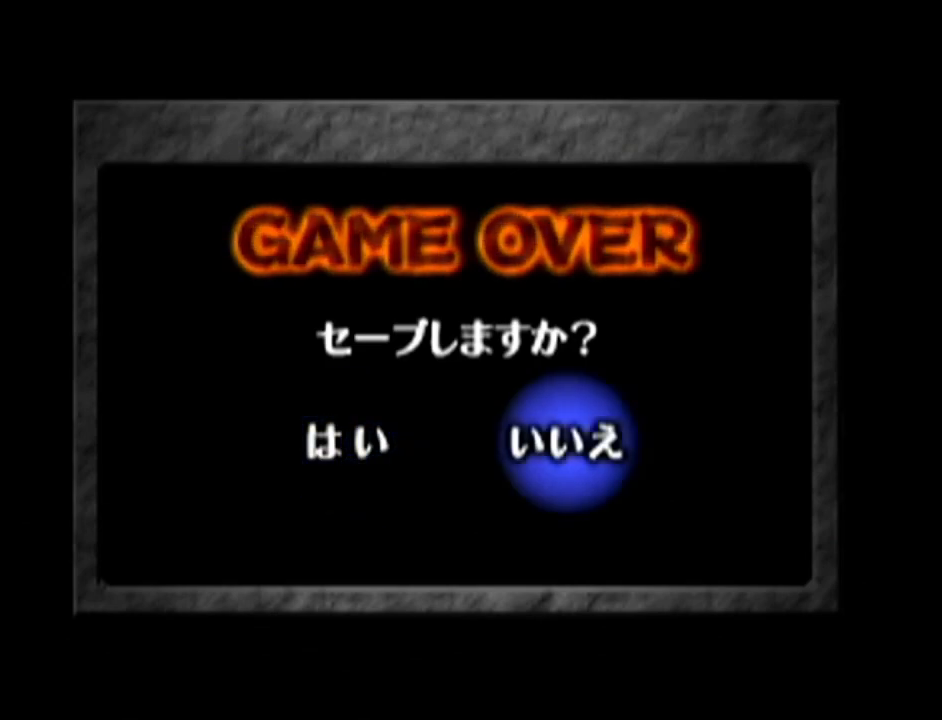
{"buttons": ["A"], "left_stick": "center", "events": [[417, "A", "down"]]}
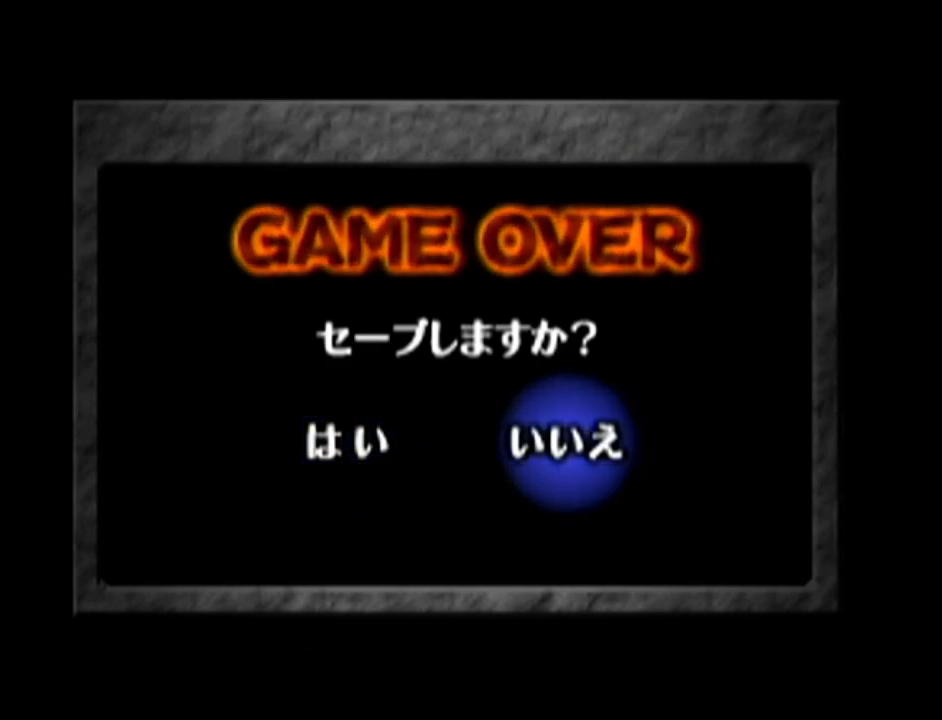
{"buttons": [], "left_stick": "center", "events": [[50, "A", "up"], [300, "A", "down"], [417, "A", "up"]]}
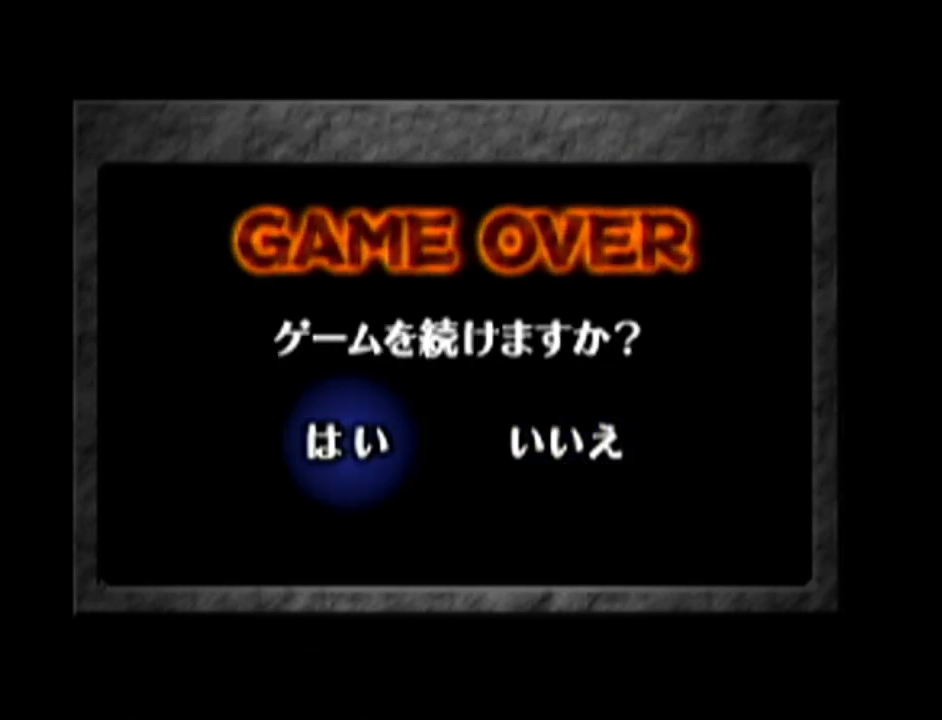
{"buttons": [], "left_stick": "center", "events": []}
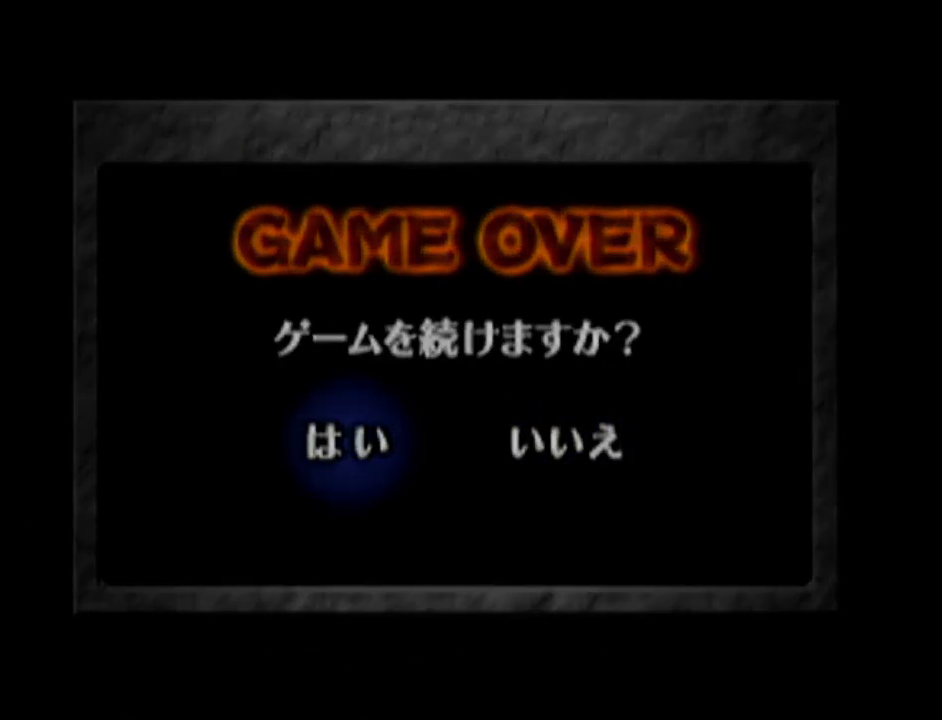
{"buttons": [], "left_stick": "center", "events": []}
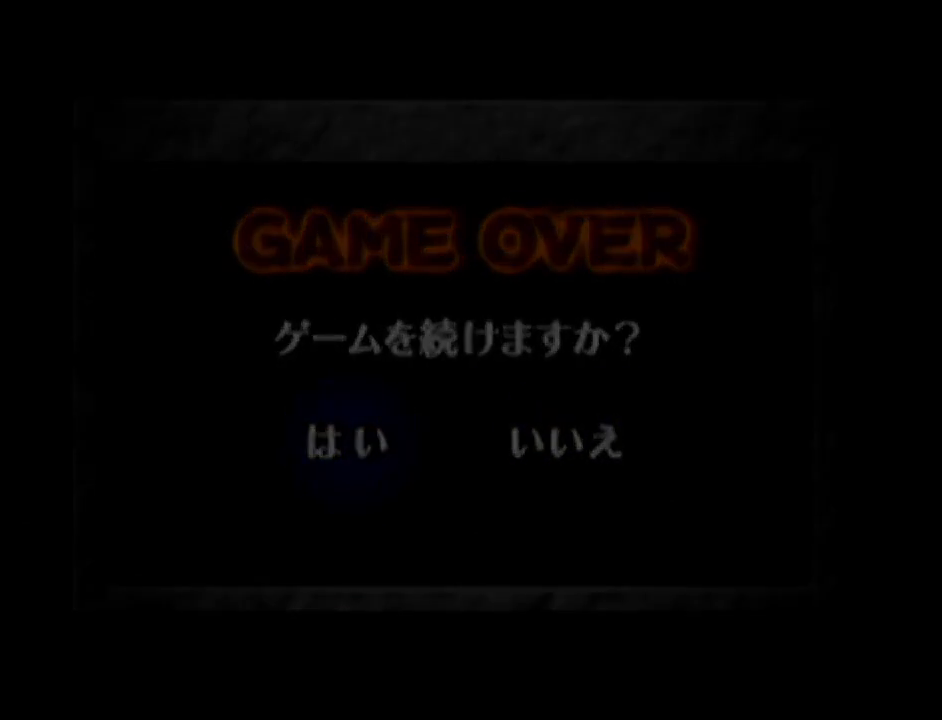
{"buttons": [], "left_stick": "center", "events": []}
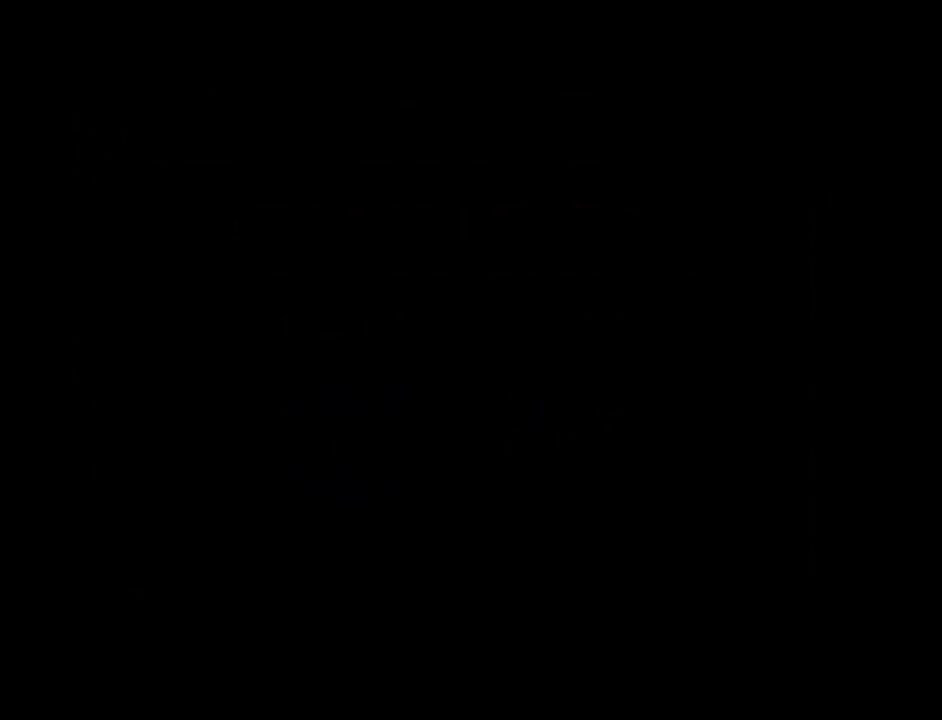
{"buttons": [], "left_stick": "center", "events": []}
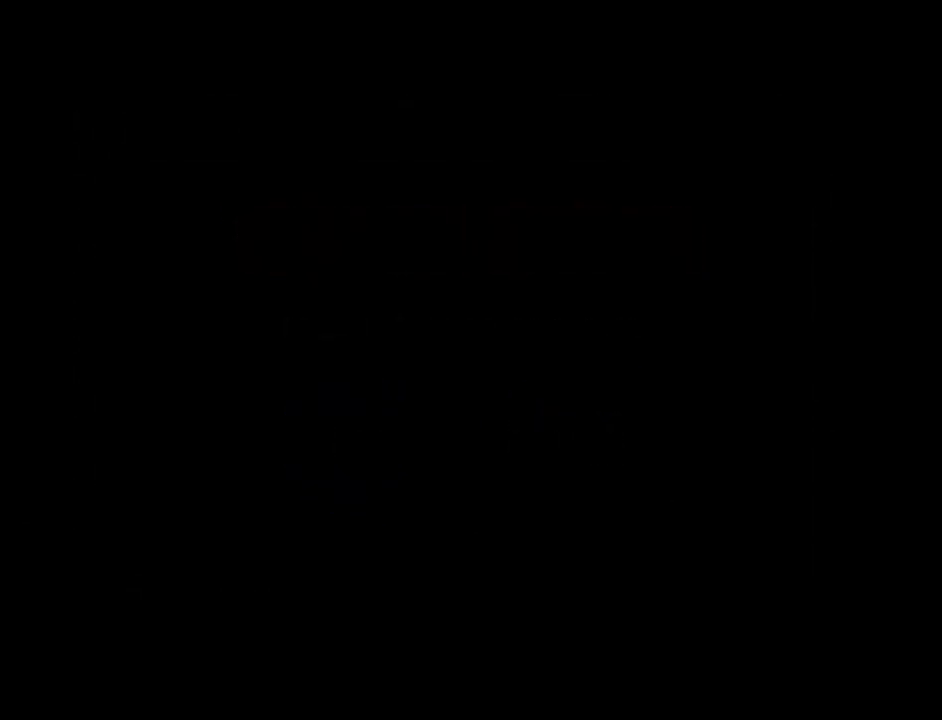
{"buttons": [], "left_stick": "center", "events": []}
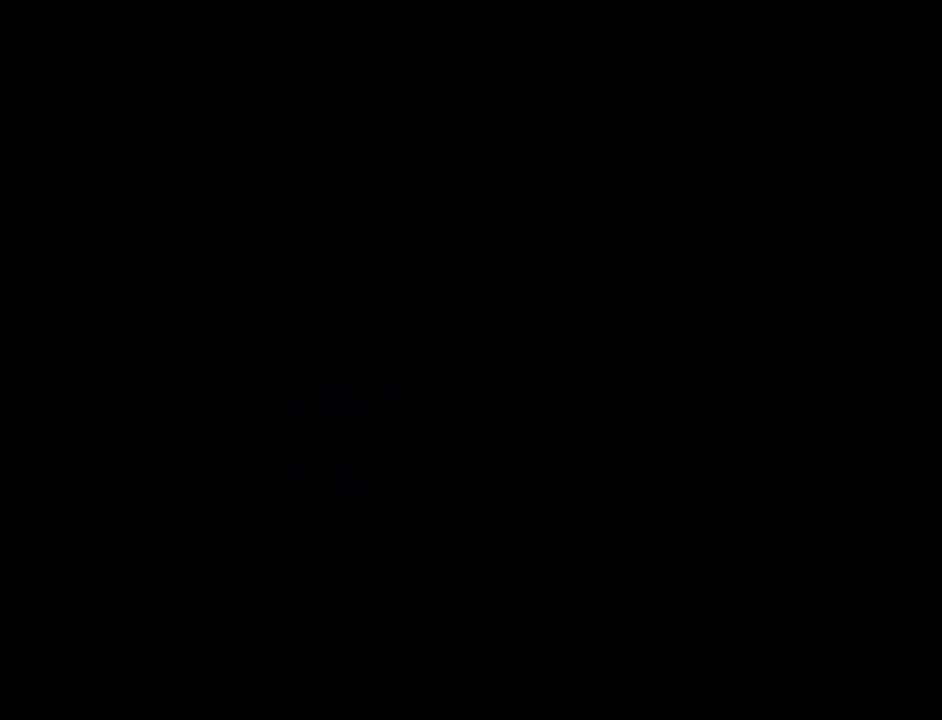
{"buttons": [], "left_stick": "center", "events": []}
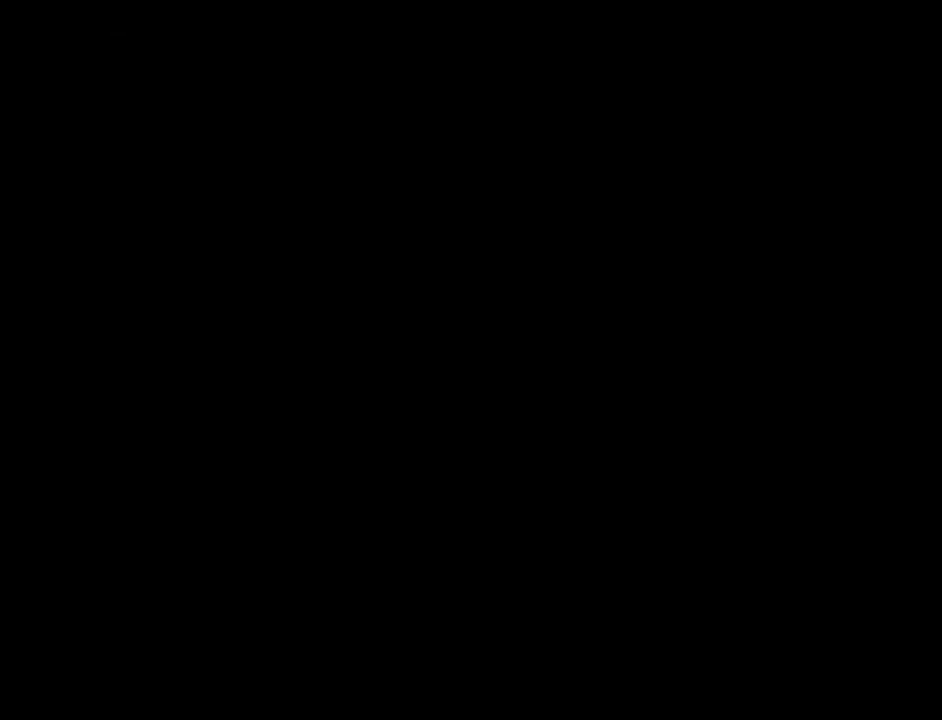
{"buttons": [], "left_stick": "center", "events": []}
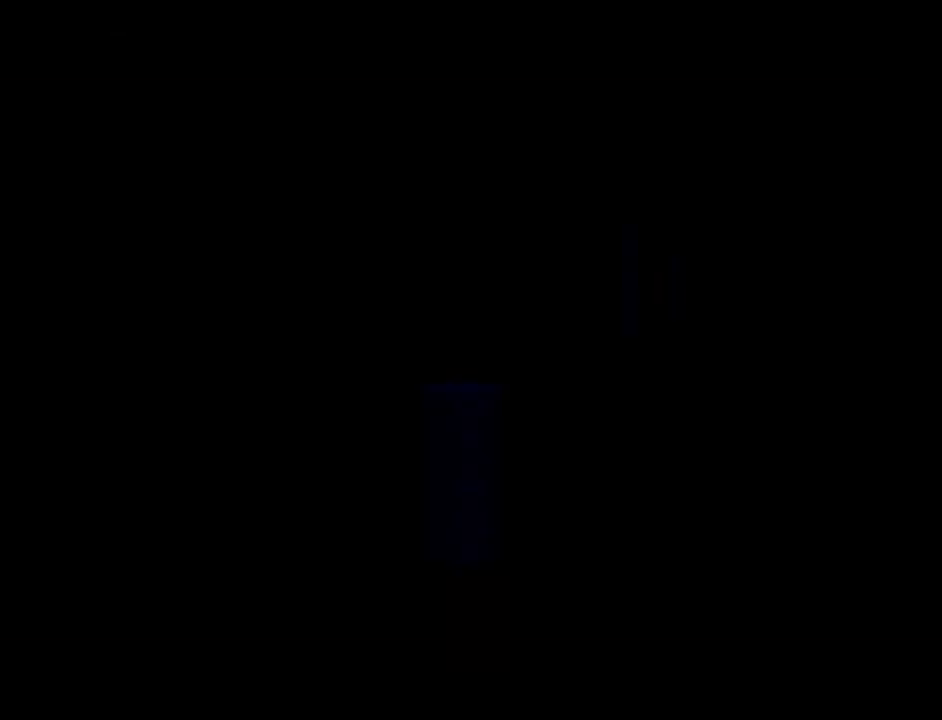
{"buttons": [], "left_stick": "center", "events": []}
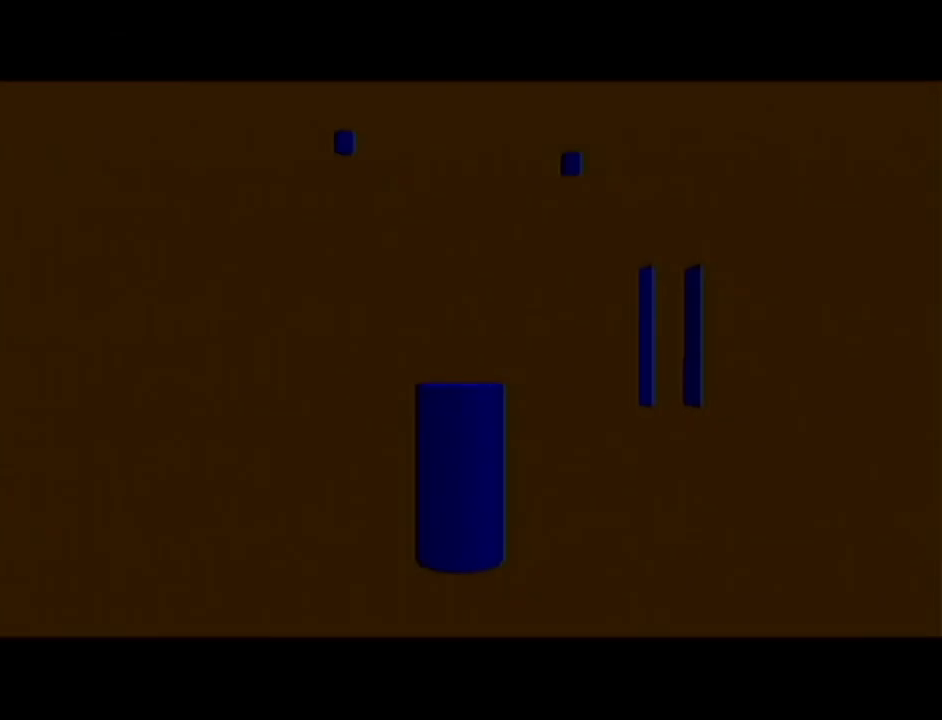
{"buttons": [], "left_stick": "center", "events": [[284, "C_RIGHT", "down"], [451, "C_RIGHT", "up"]]}
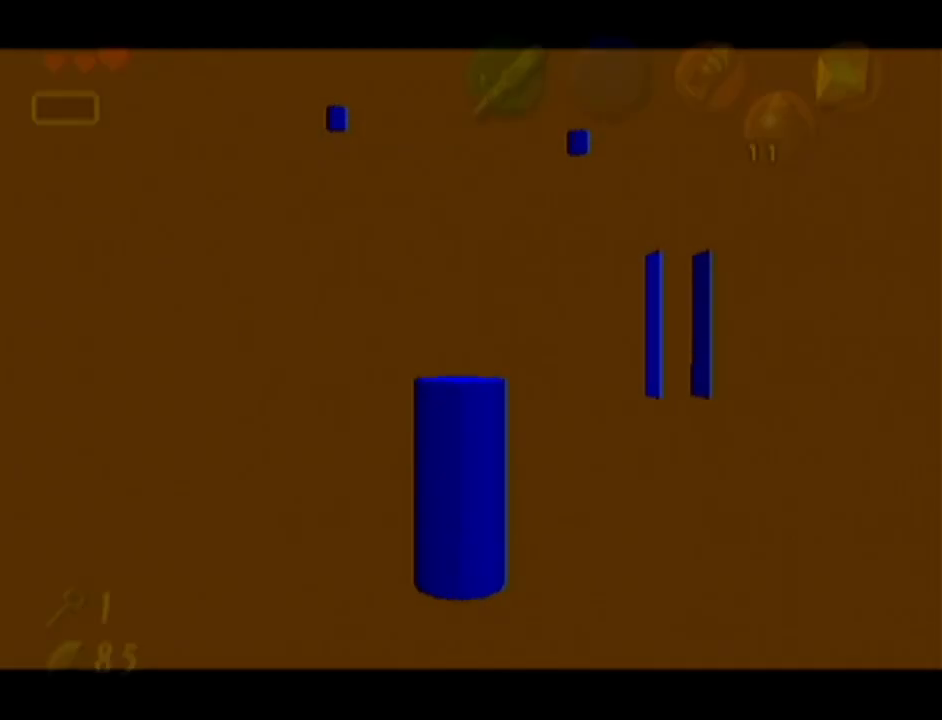
{"buttons": [], "left_stick": "center", "events": []}
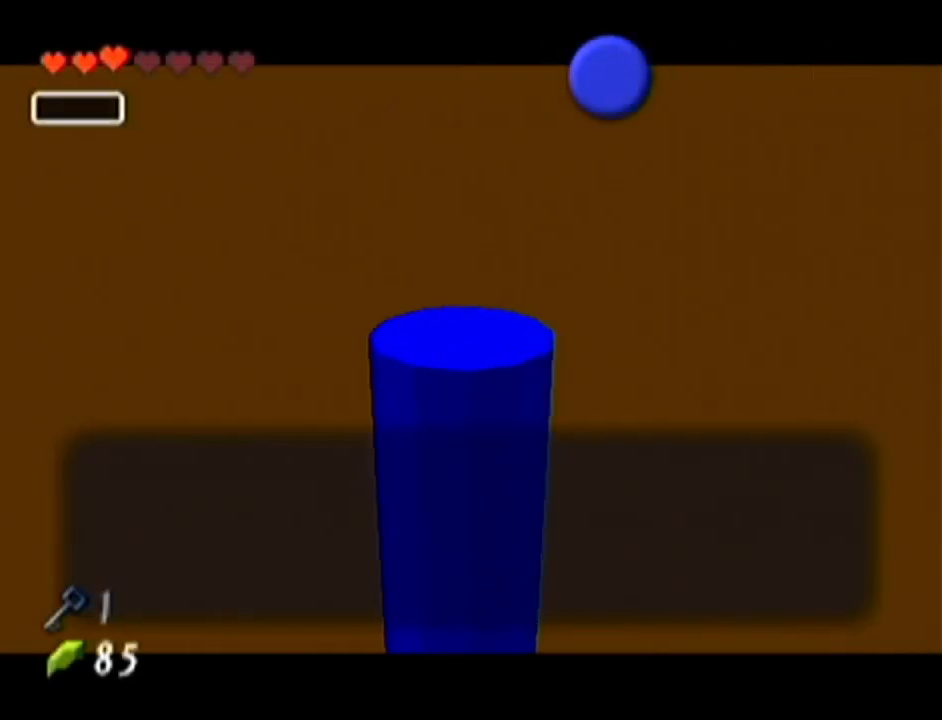
{"buttons": [], "left_stick": "center", "events": [[167, "B", "down"], [251, "B", "up"], [351, "B", "down"], [417, "B", "up"]]}
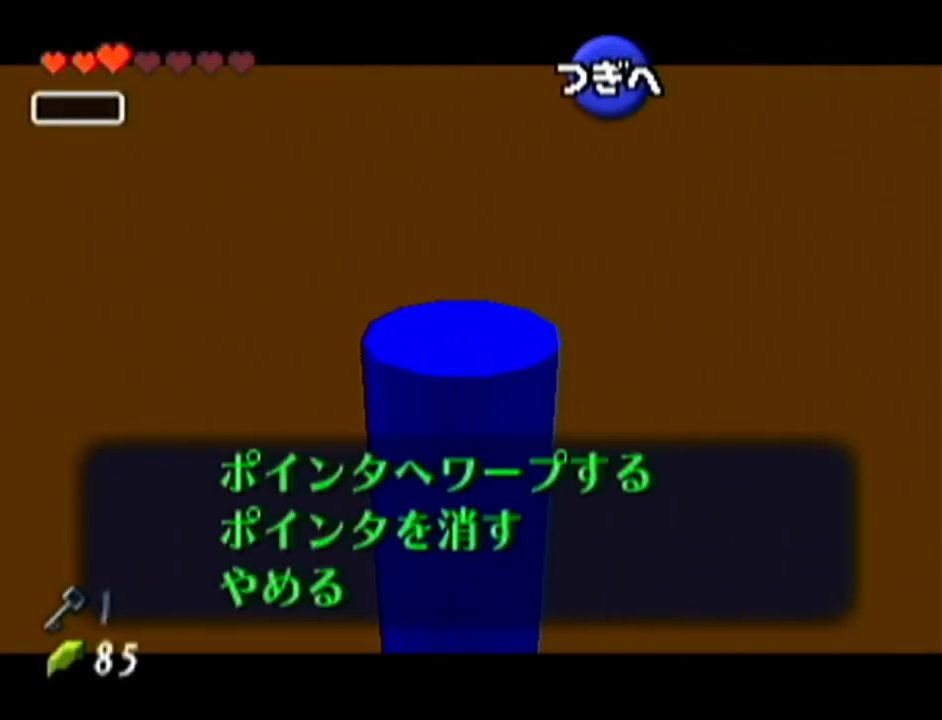
{"buttons": [], "left_stick": "center", "events": []}
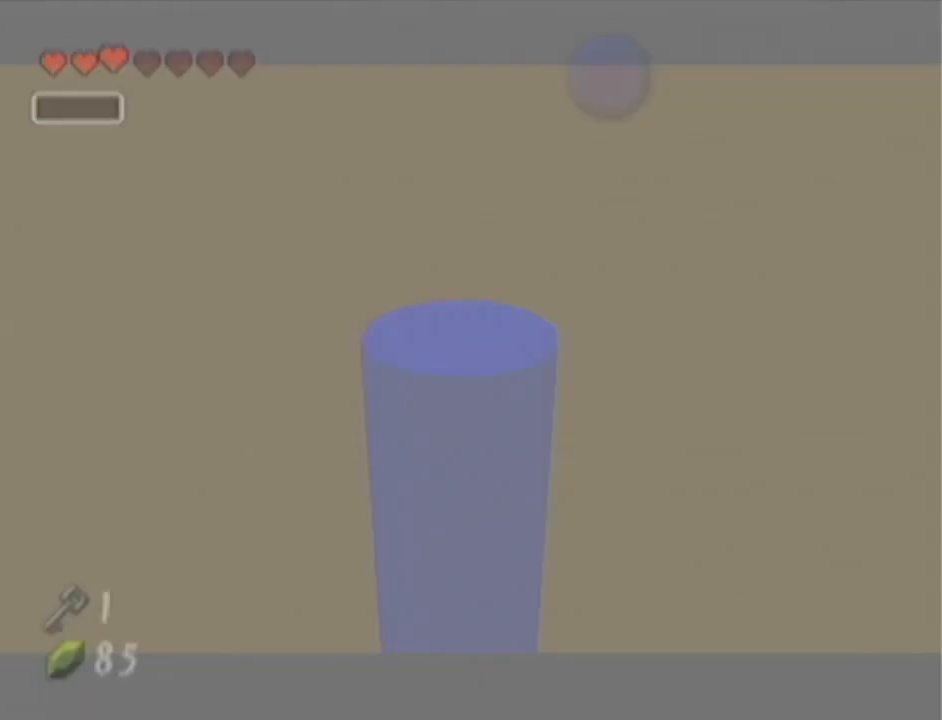
{"buttons": [], "left_stick": "center", "events": []}
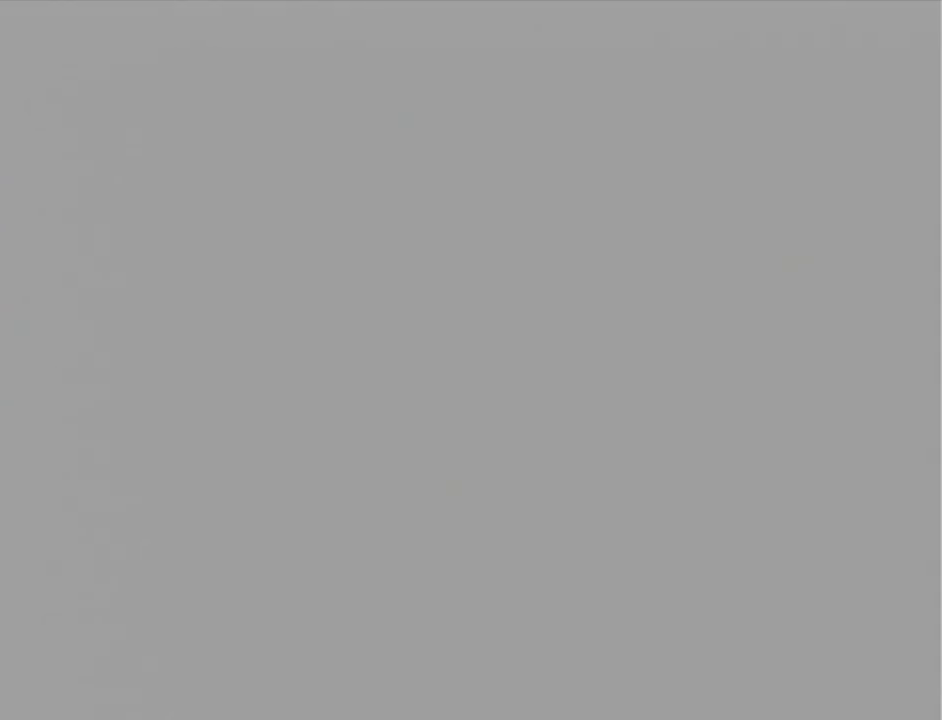
{"buttons": [], "left_stick": "center", "events": []}
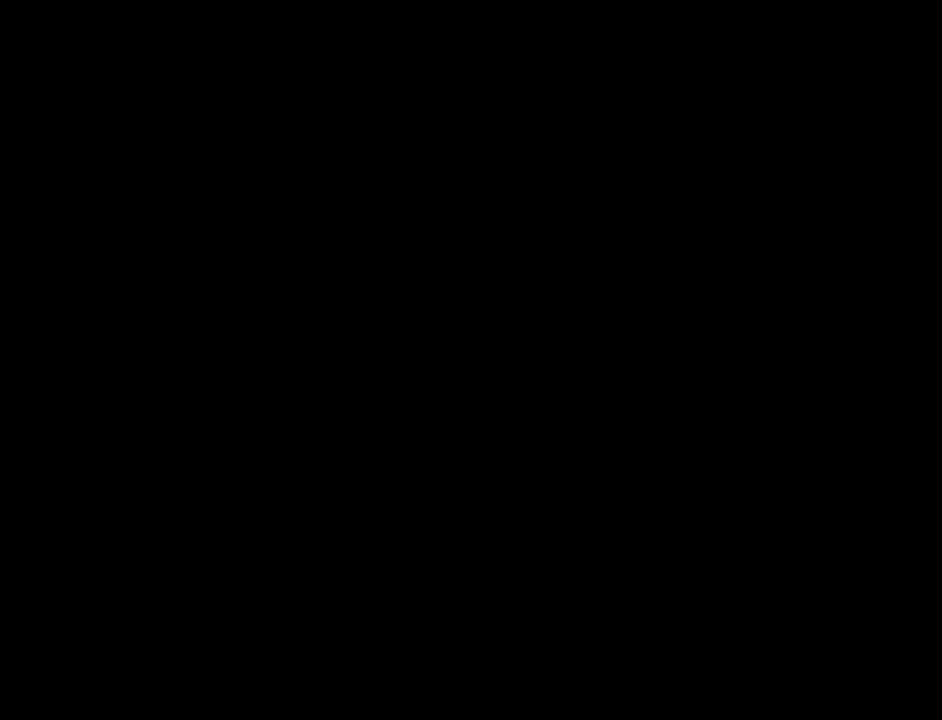
{"buttons": [], "left_stick": "center", "events": []}
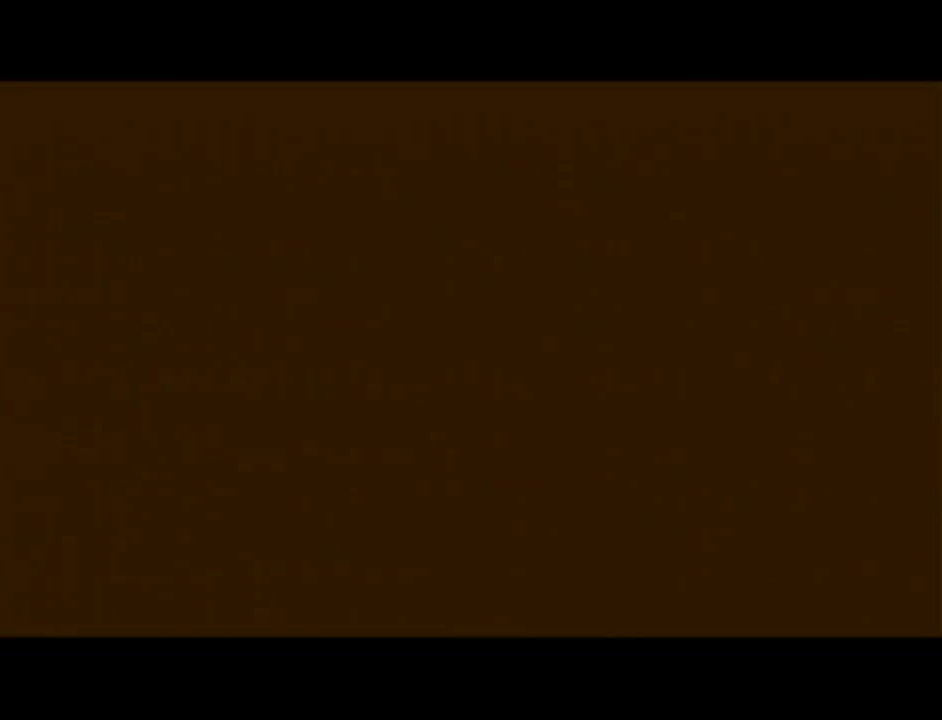
{"buttons": [], "left_stick": "center", "events": []}
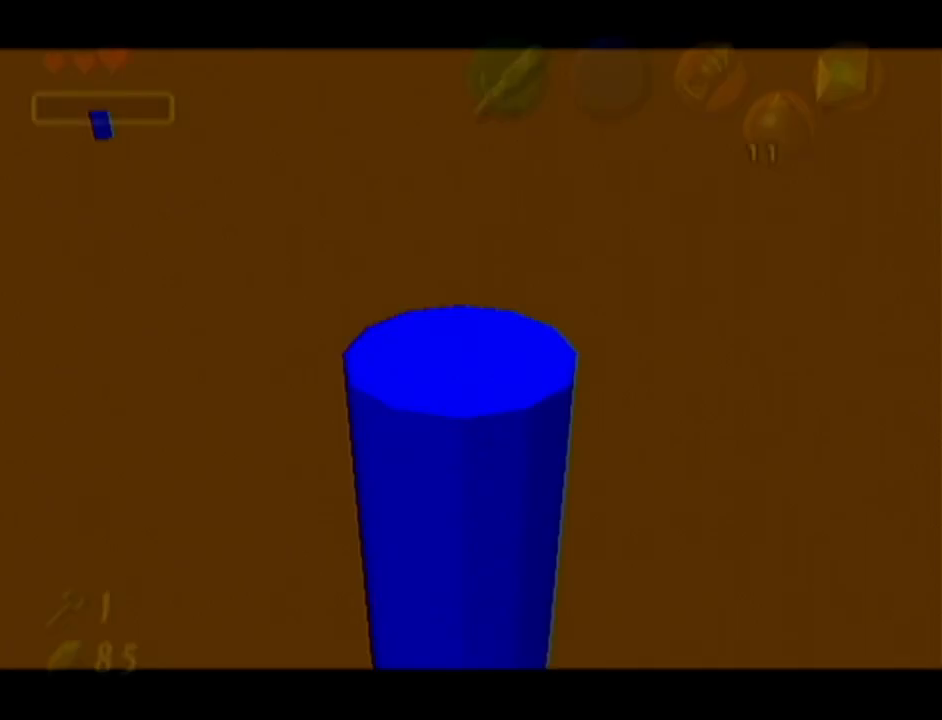
{"buttons": [], "left_stick": "center", "events": []}
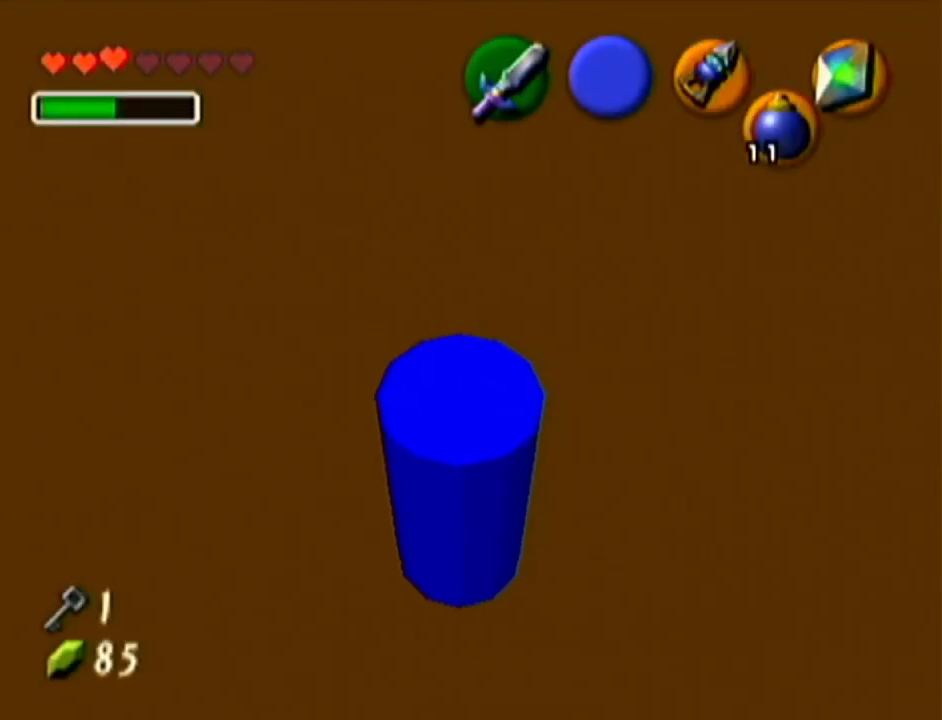
{"buttons": ["Z"], "left_stick": "center", "events": [[450, "Z", "down"]]}
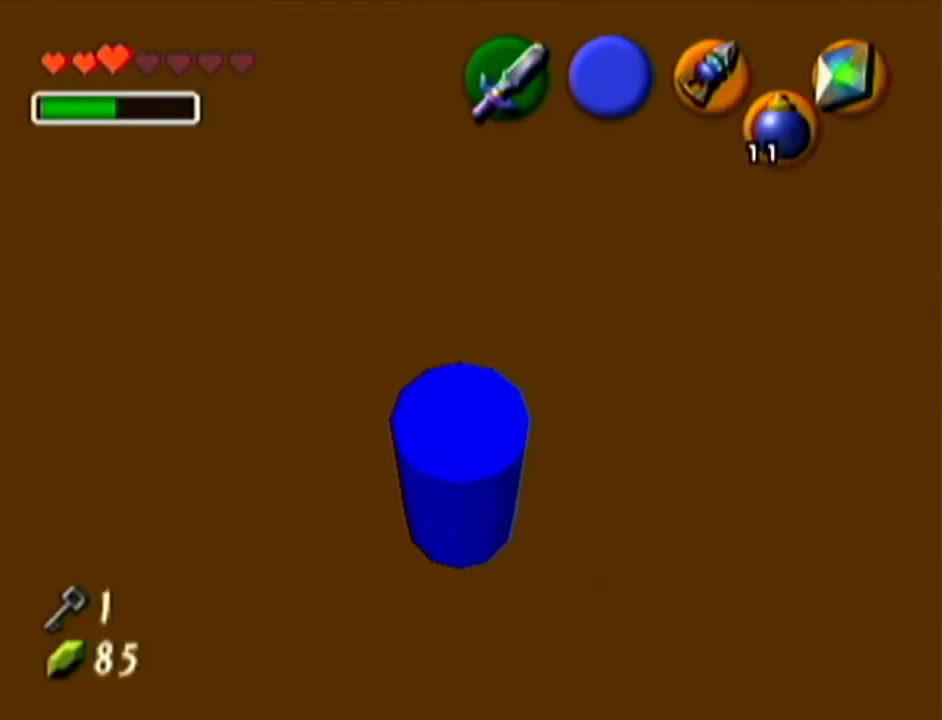
{"buttons": ["Z"], "left_stick": "center", "events": []}
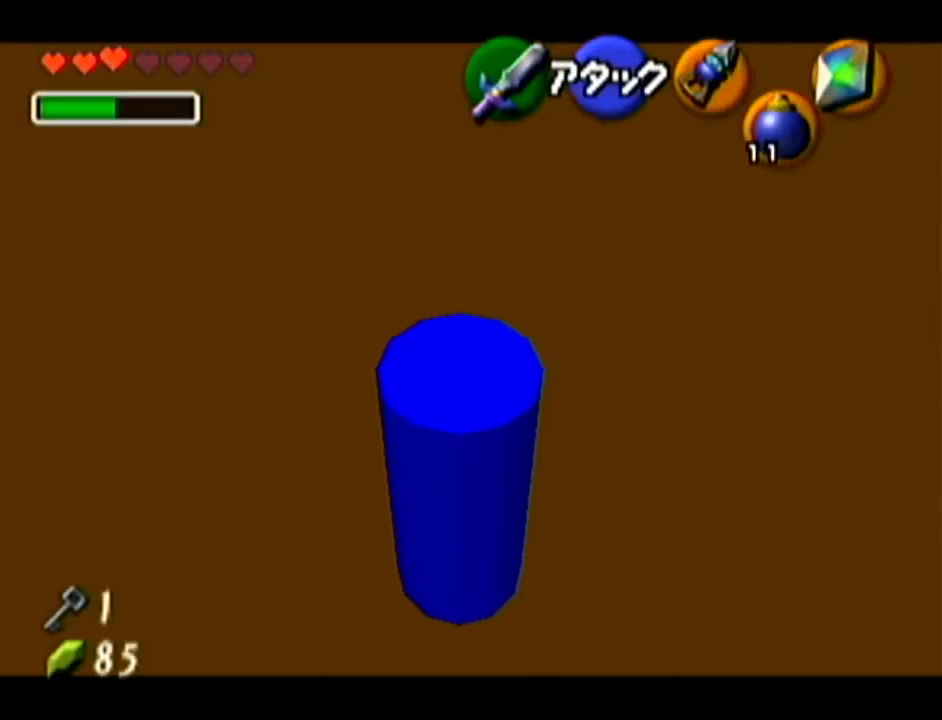
{"buttons": [], "left_stick": "center", "events": [[84, "Z", "up"]]}
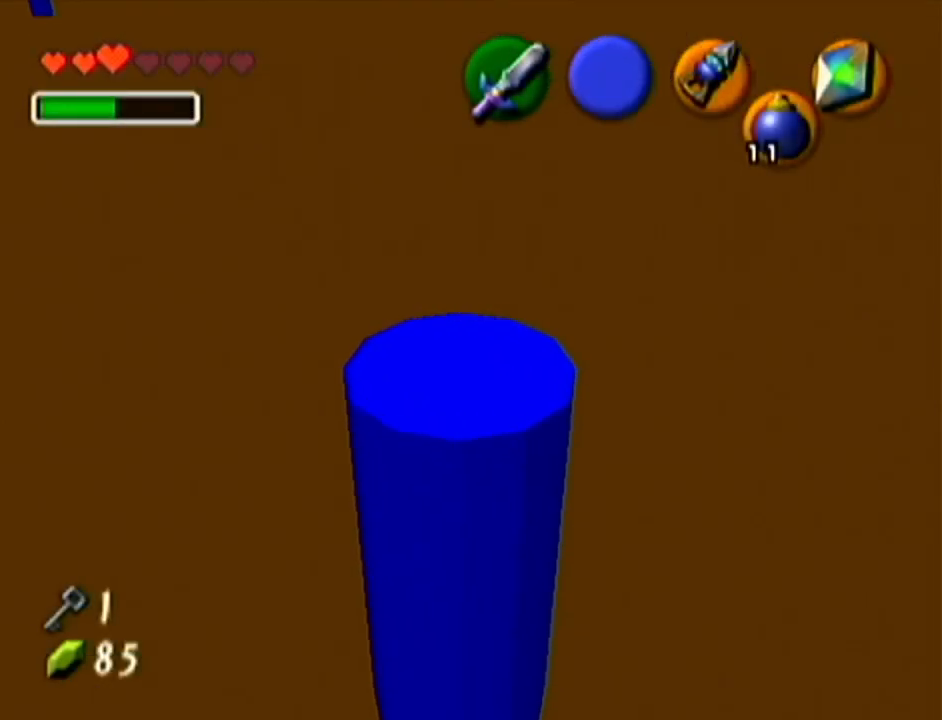
{"buttons": [], "left_stick": "center", "events": []}
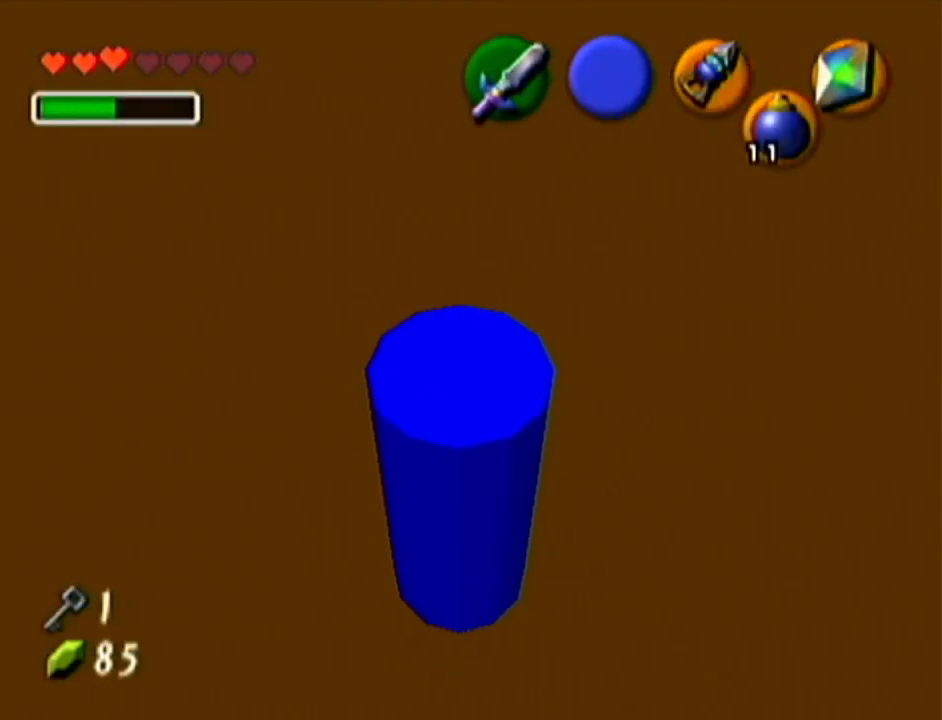
{"buttons": ["Z"], "left_stick": "center", "events": [[50, "left_stick", "right"], [117, "left_stick", "center"], [267, "Z", "down"]]}
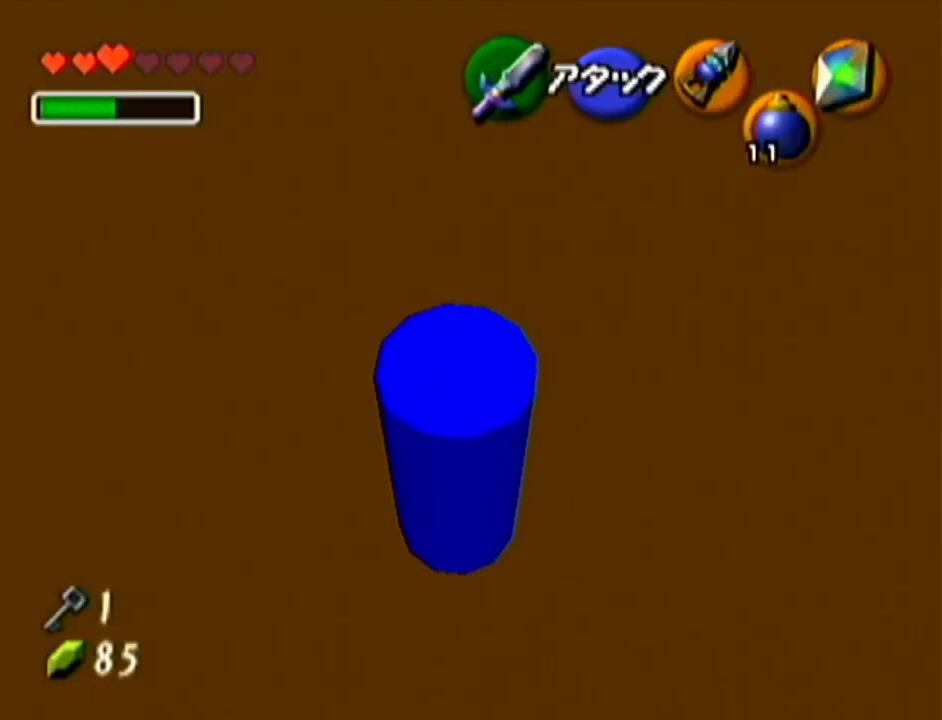
{"buttons": [], "left_stick": "center", "events": [[450, "Z", "up"]]}
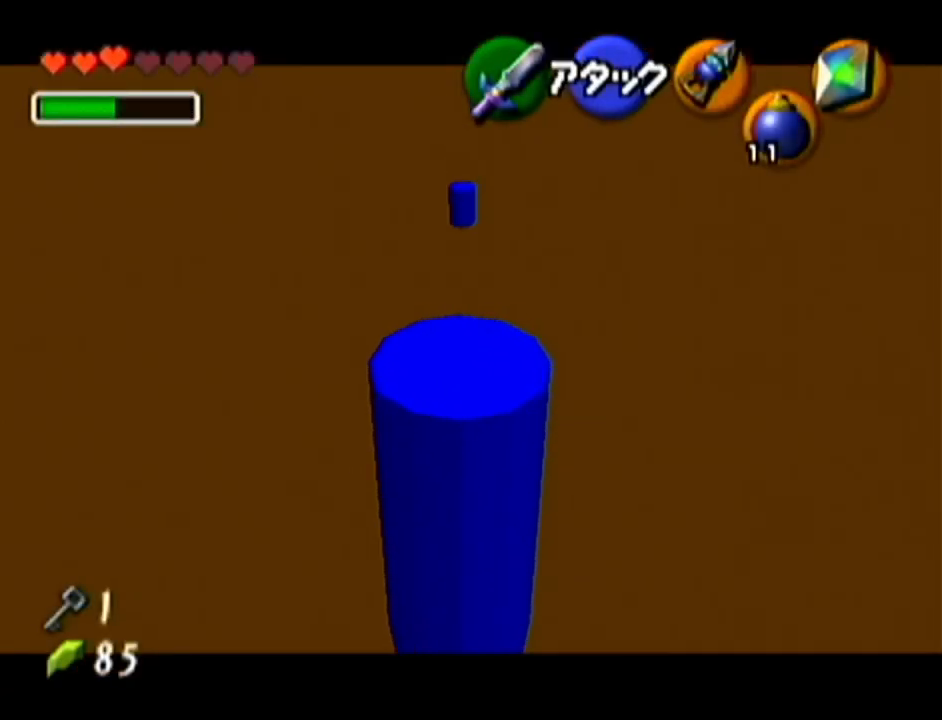
{"buttons": ["Z"], "left_stick": "center", "events": [[184, "left_stick", "left"], [300, "left_stick", "center"], [401, "Z", "down"]]}
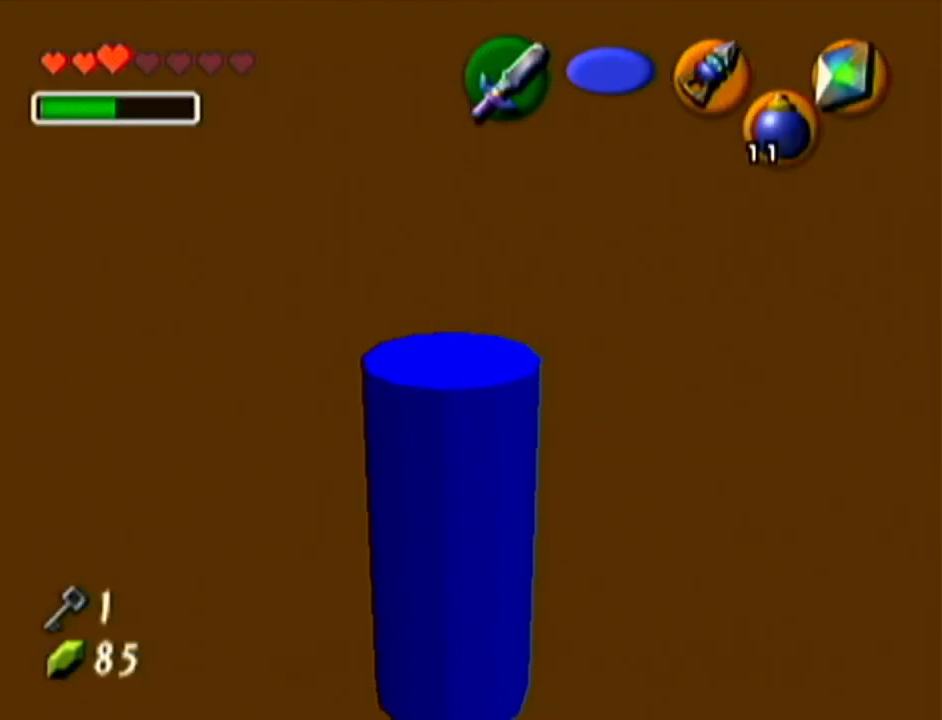
{"buttons": ["Z"], "left_stick": "down-right", "events": [[300, "left_stick", "down-right"]]}